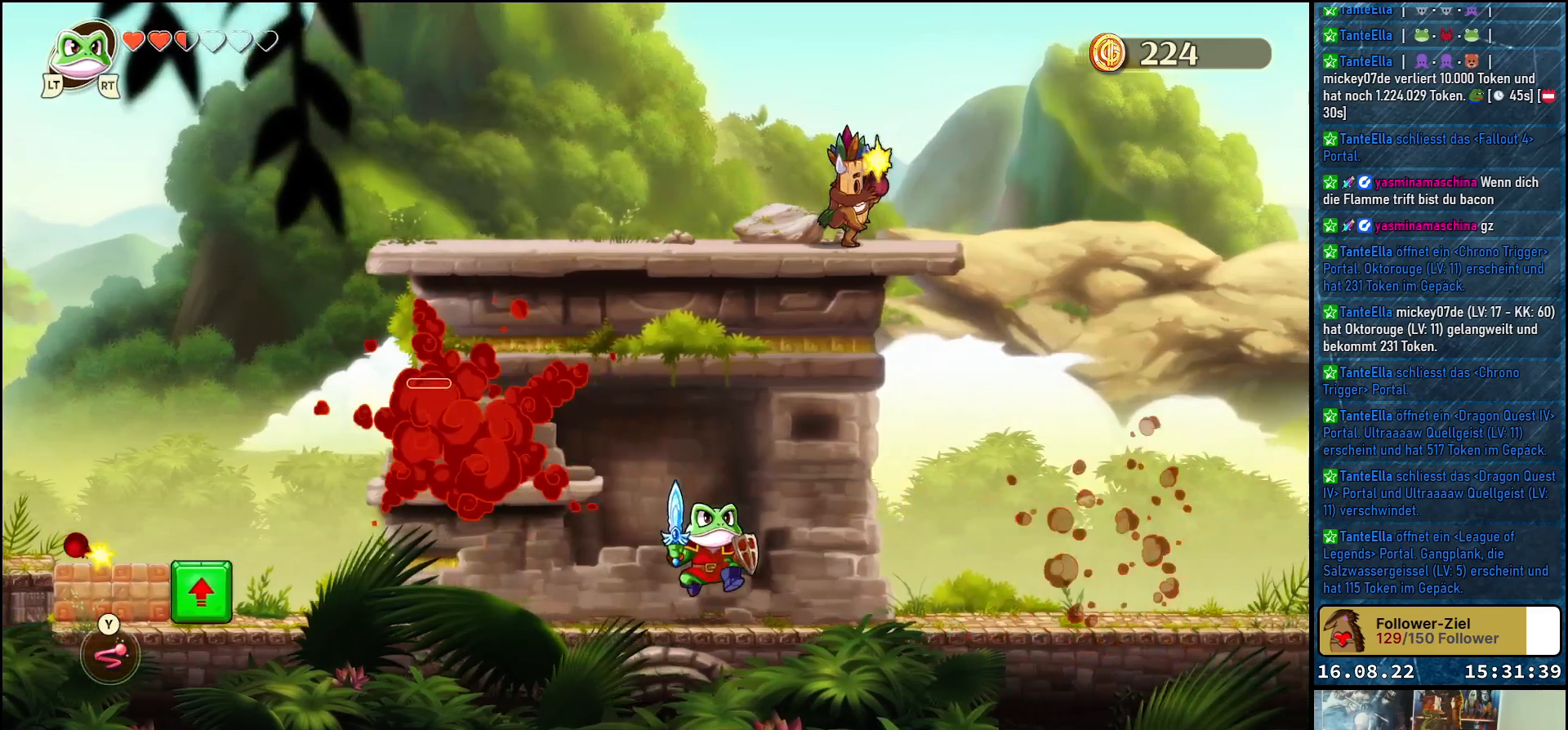
Gameplay with a controller (Xbox layout); each line is a JSON object with the inputs held at the frame after it. "events" lists button and stick changes between this image and that frame as [ms after this image, input, new state], when the widget could be followed in between.
{"buttons": ["A"], "left_stick": "left", "right_stick": "center", "events": [[150, "left_stick", "left"], [283, "A", "down"]]}
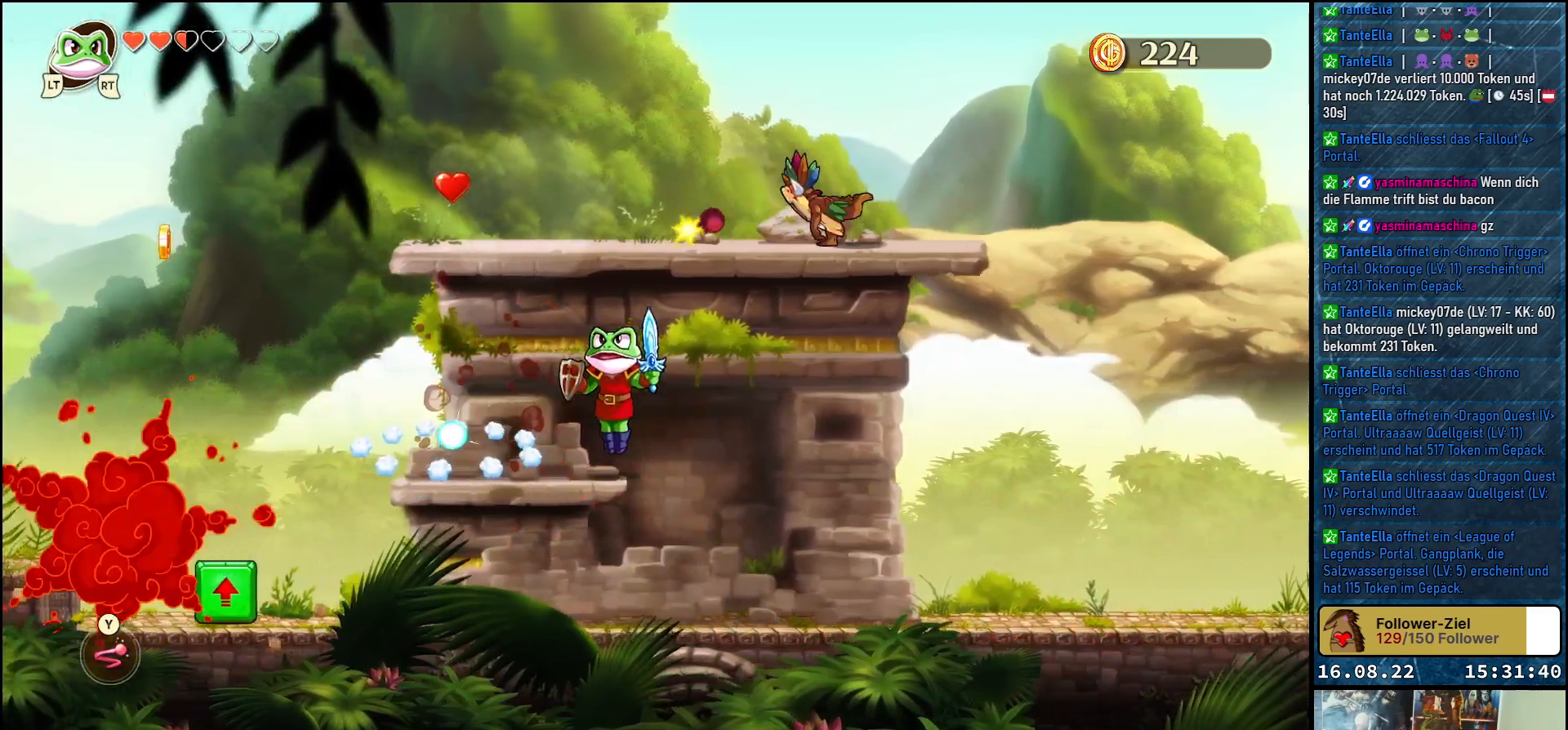
{"buttons": [], "left_stick": "center", "right_stick": "center", "events": [[33, "A", "up"], [283, "left_stick", "center"]]}
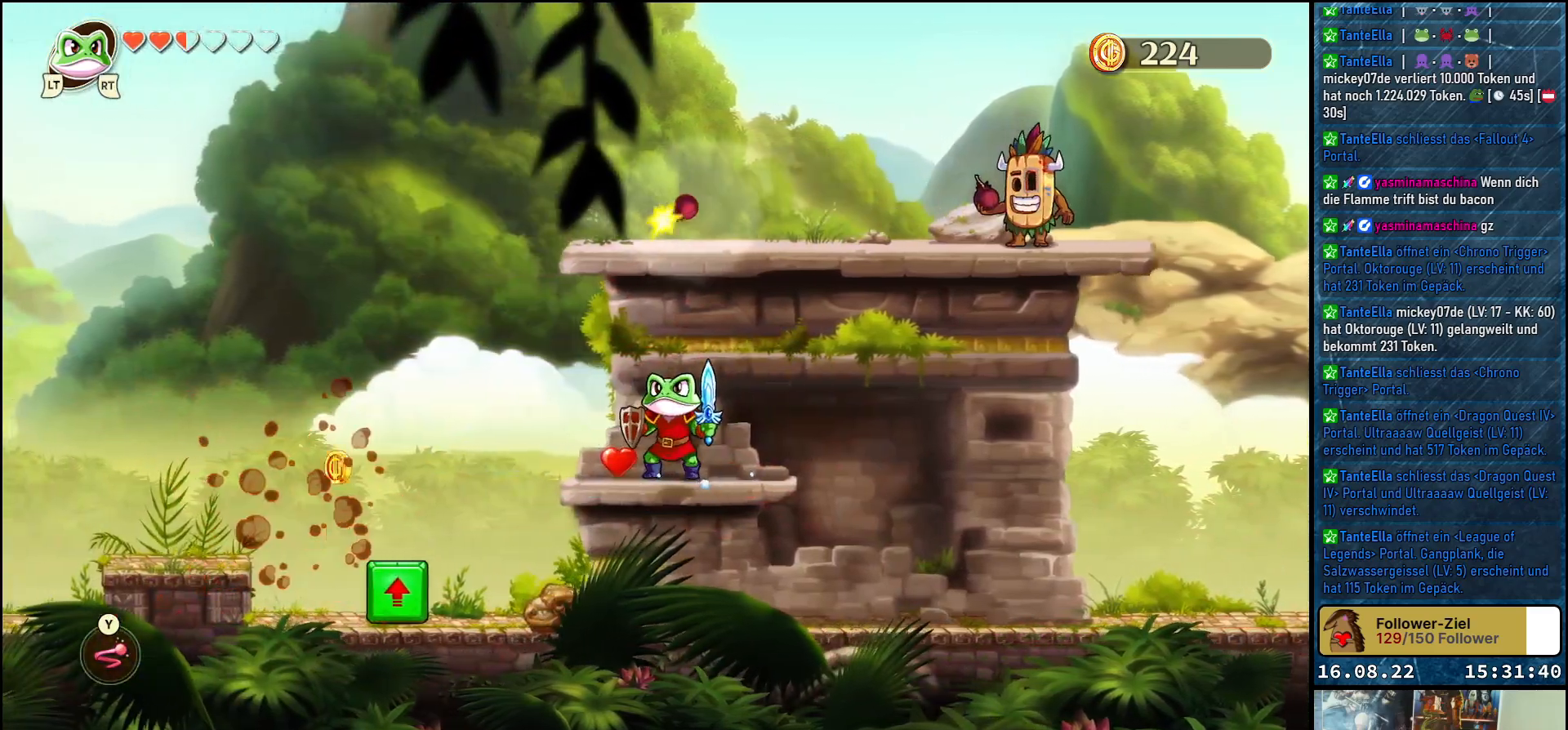
{"buttons": [], "left_stick": "center", "right_stick": "center", "events": [[17, "left_stick", "up-left"], [250, "left_stick", "center"]]}
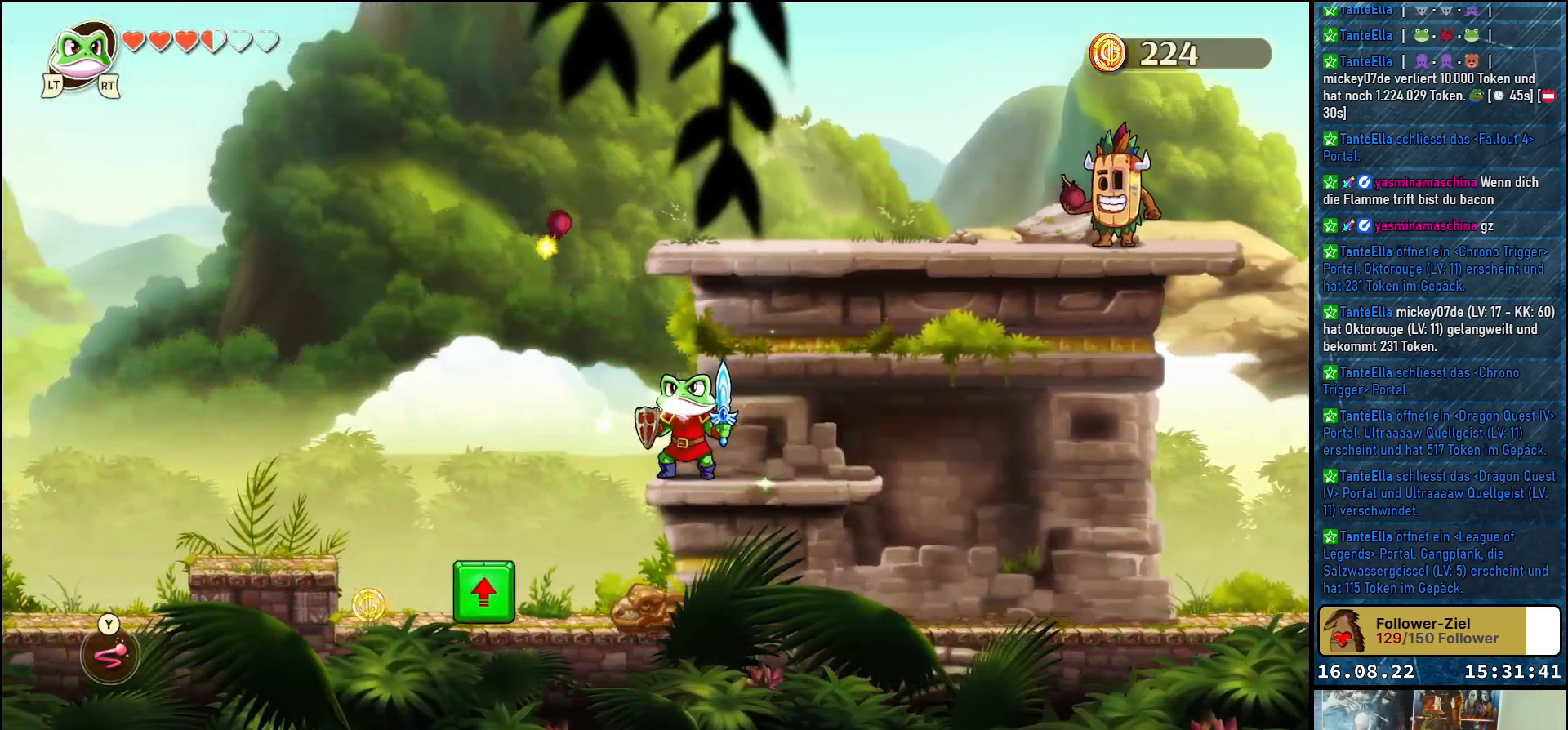
{"buttons": [], "left_stick": "center", "right_stick": "center", "events": [[83, "left_stick", "up-left"], [250, "left_stick", "center"]]}
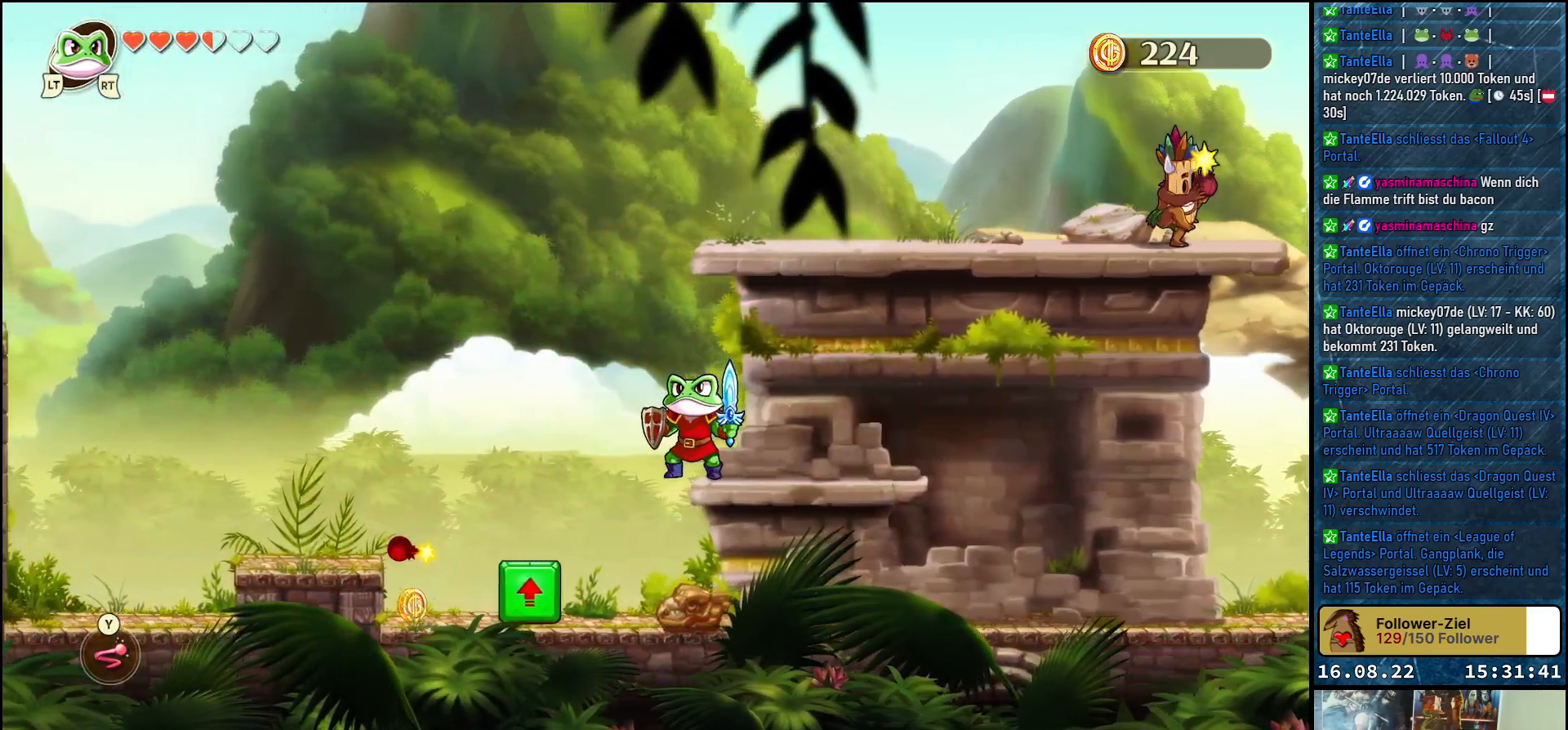
{"buttons": [], "left_stick": "center", "right_stick": "center", "events": []}
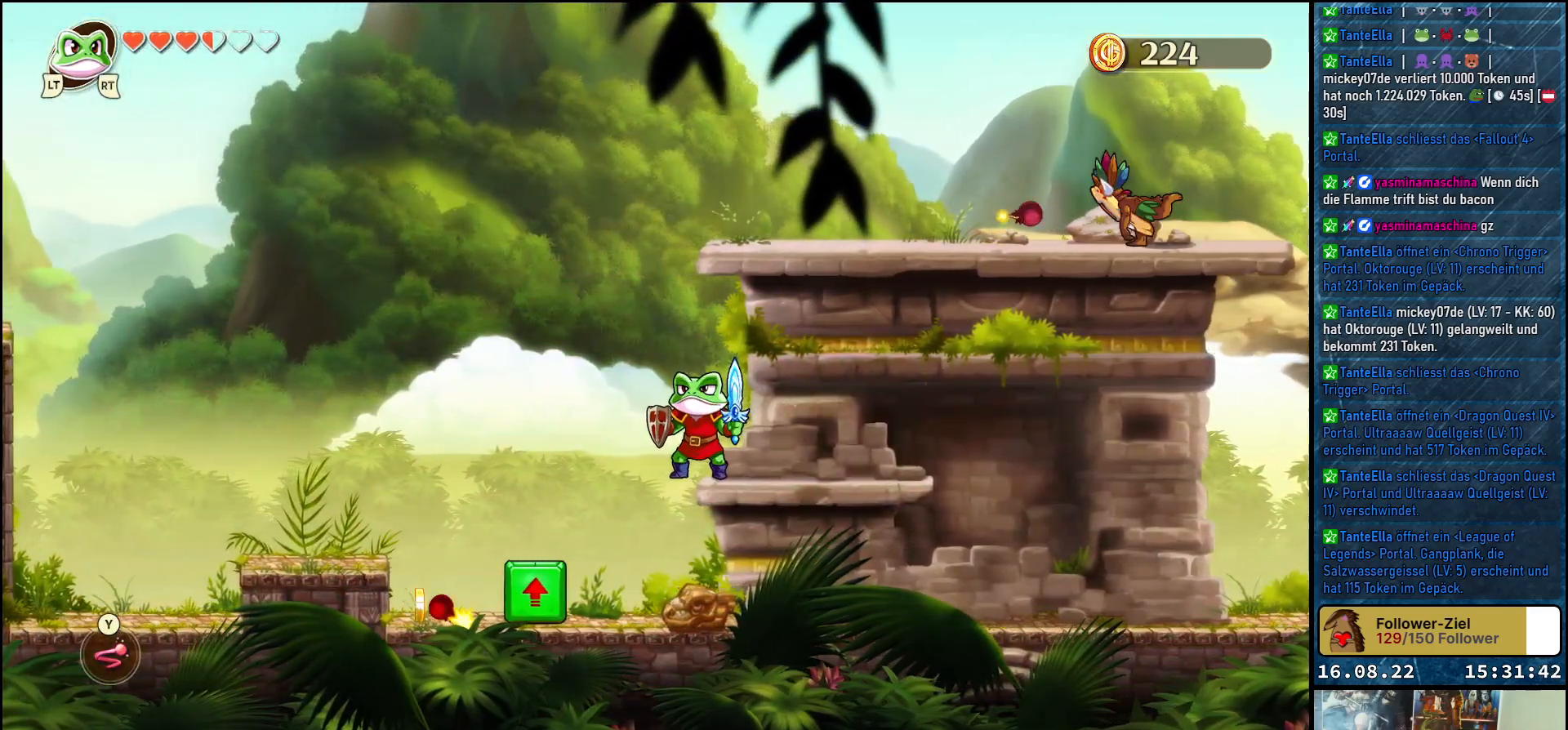
{"buttons": [], "left_stick": "center", "right_stick": "center", "events": []}
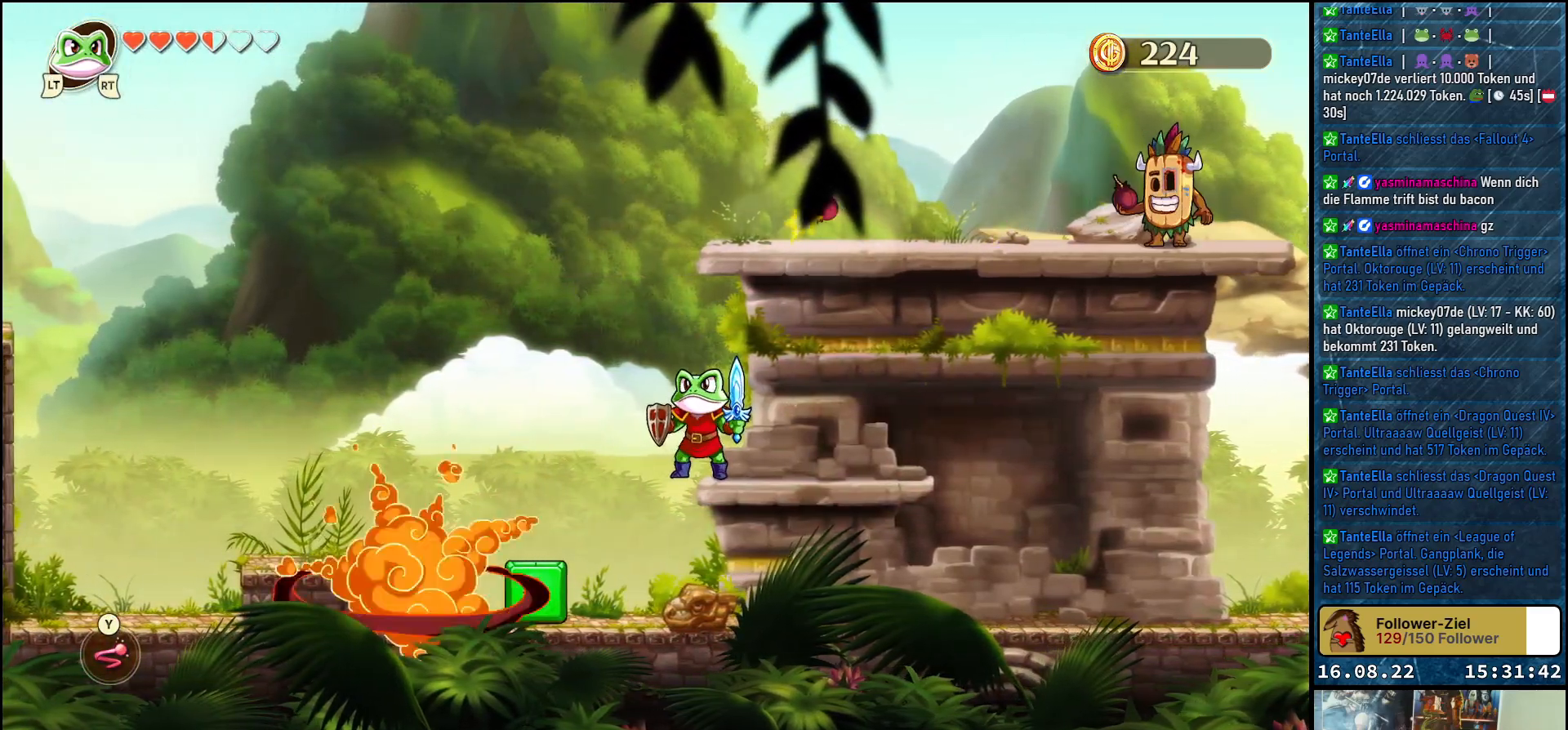
{"buttons": [], "left_stick": "center", "right_stick": "center", "events": []}
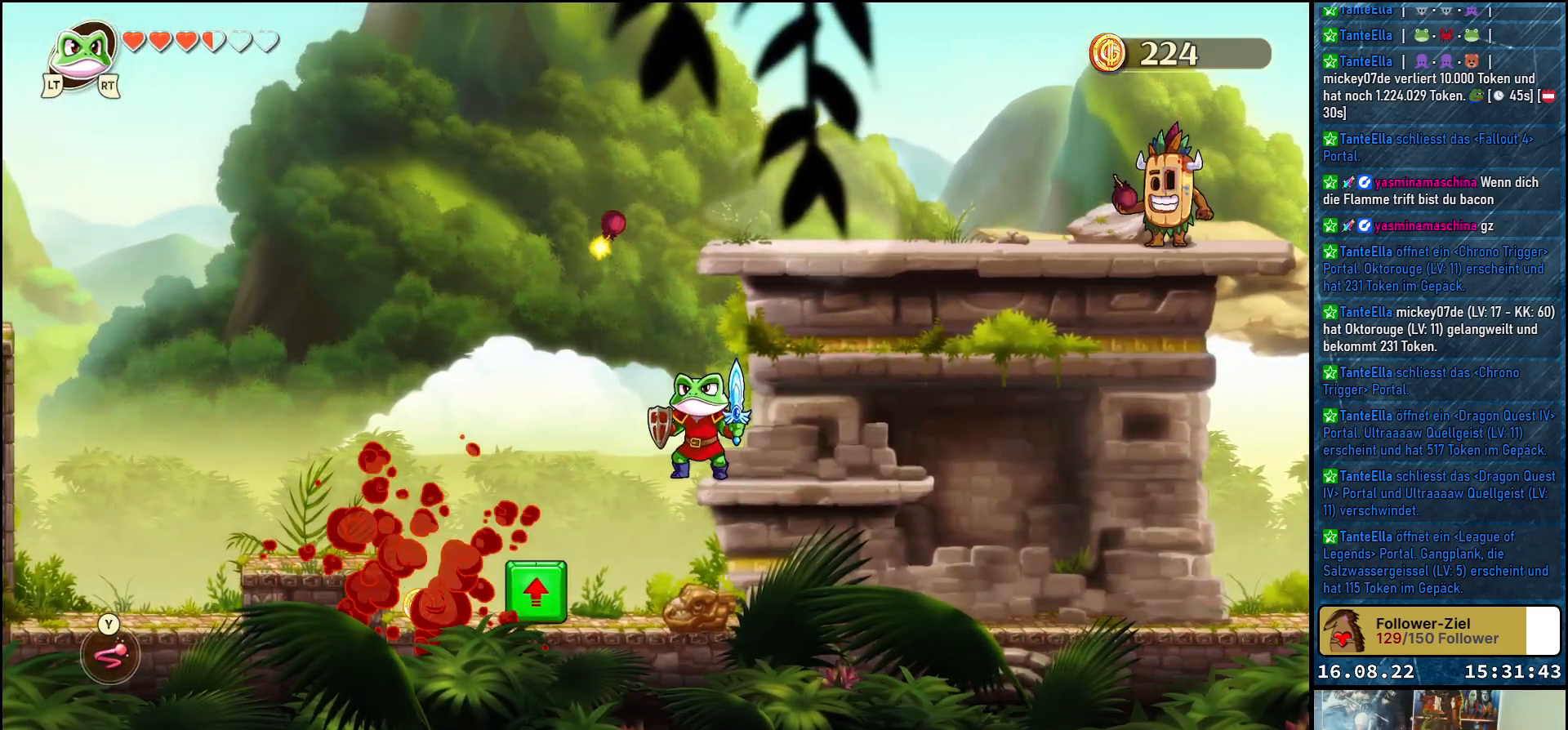
{"buttons": [], "left_stick": "center", "right_stick": "center", "events": [[117, "Y", "down"], [183, "Y", "up"]]}
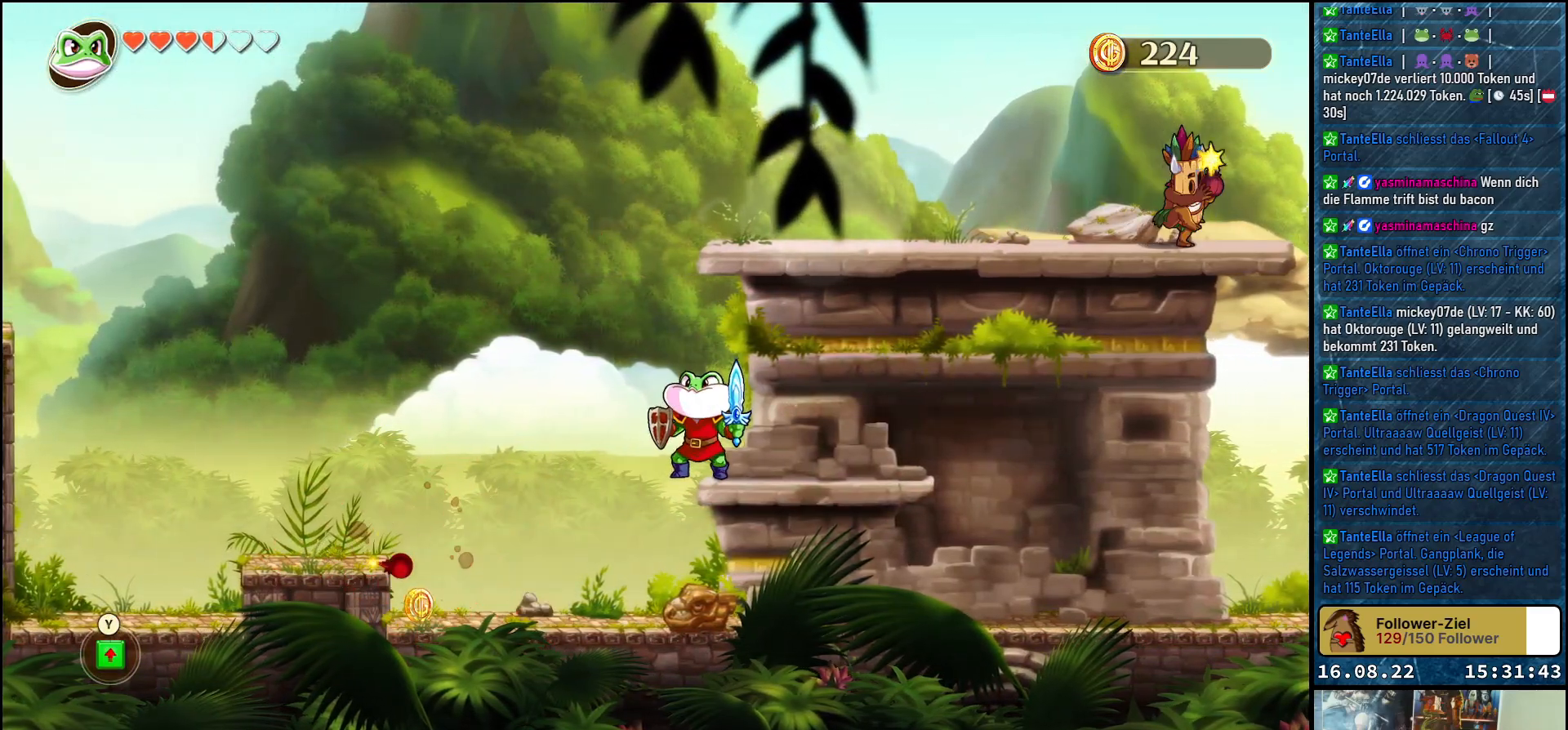
{"buttons": [], "left_stick": "center", "right_stick": "center", "events": []}
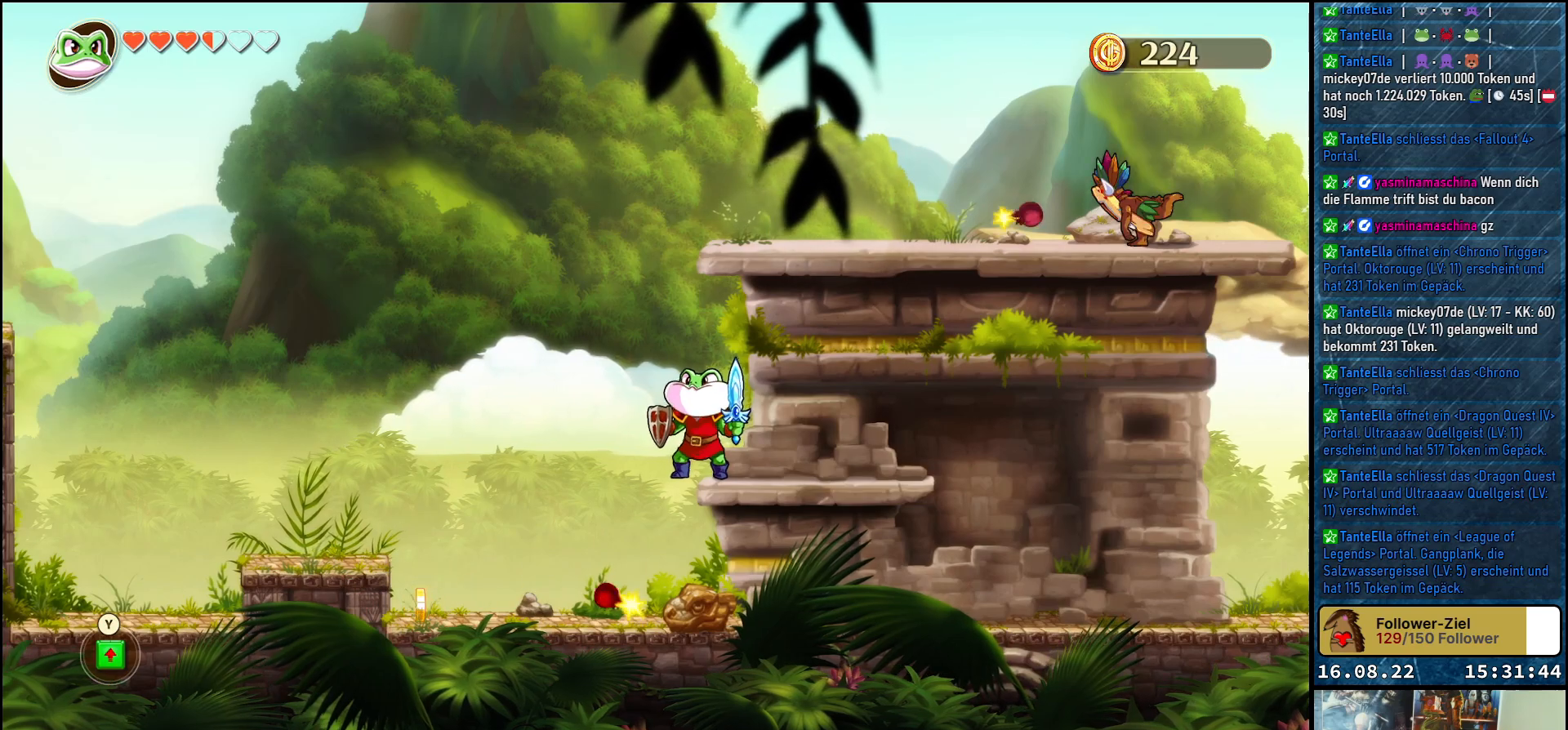
{"buttons": [], "left_stick": "left", "right_stick": "center", "events": [[217, "left_stick", "left"]]}
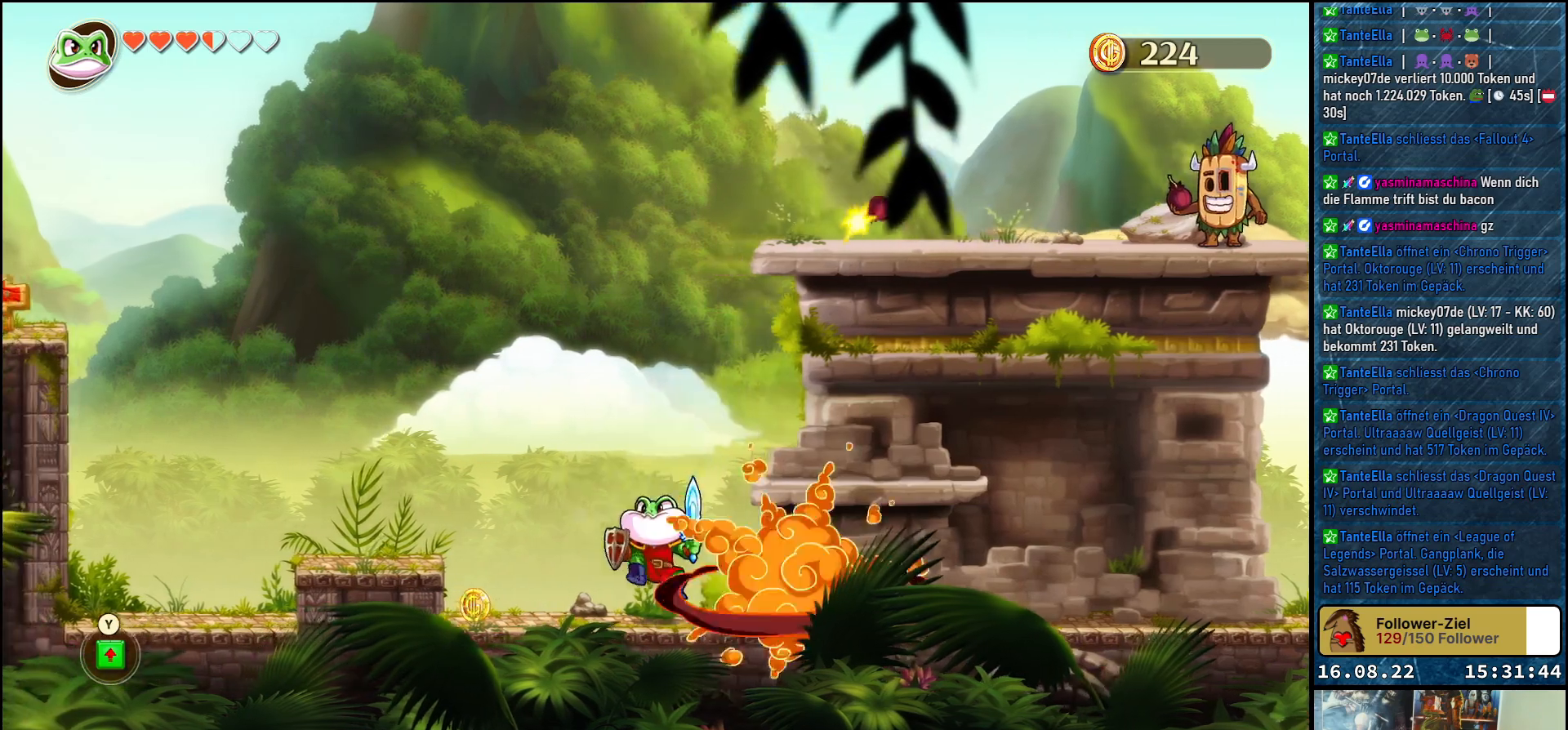
{"buttons": ["A"], "left_stick": "left", "right_stick": "center", "events": [[483, "A", "down"]]}
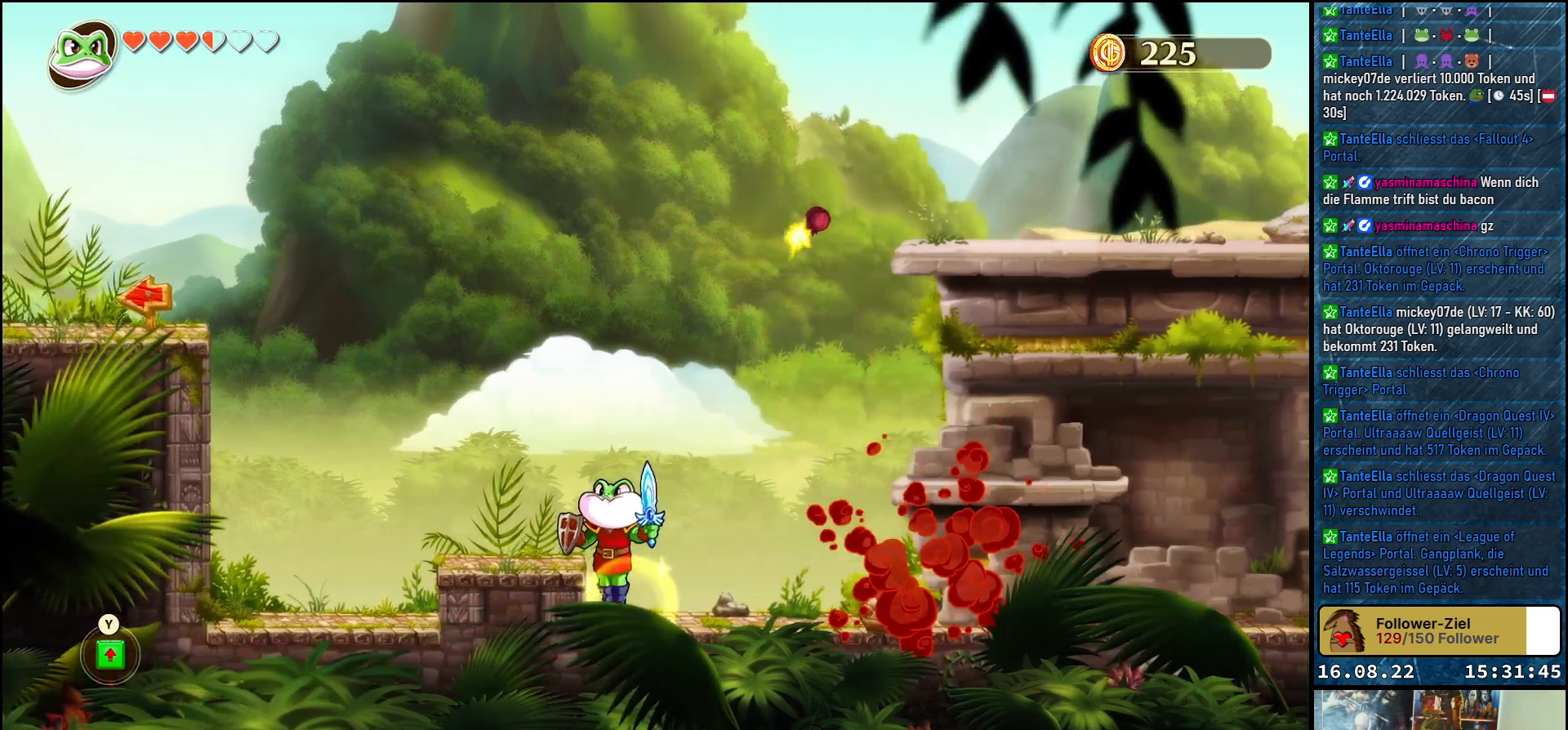
{"buttons": [], "left_stick": "left", "right_stick": "center", "events": [[100, "A", "up"]]}
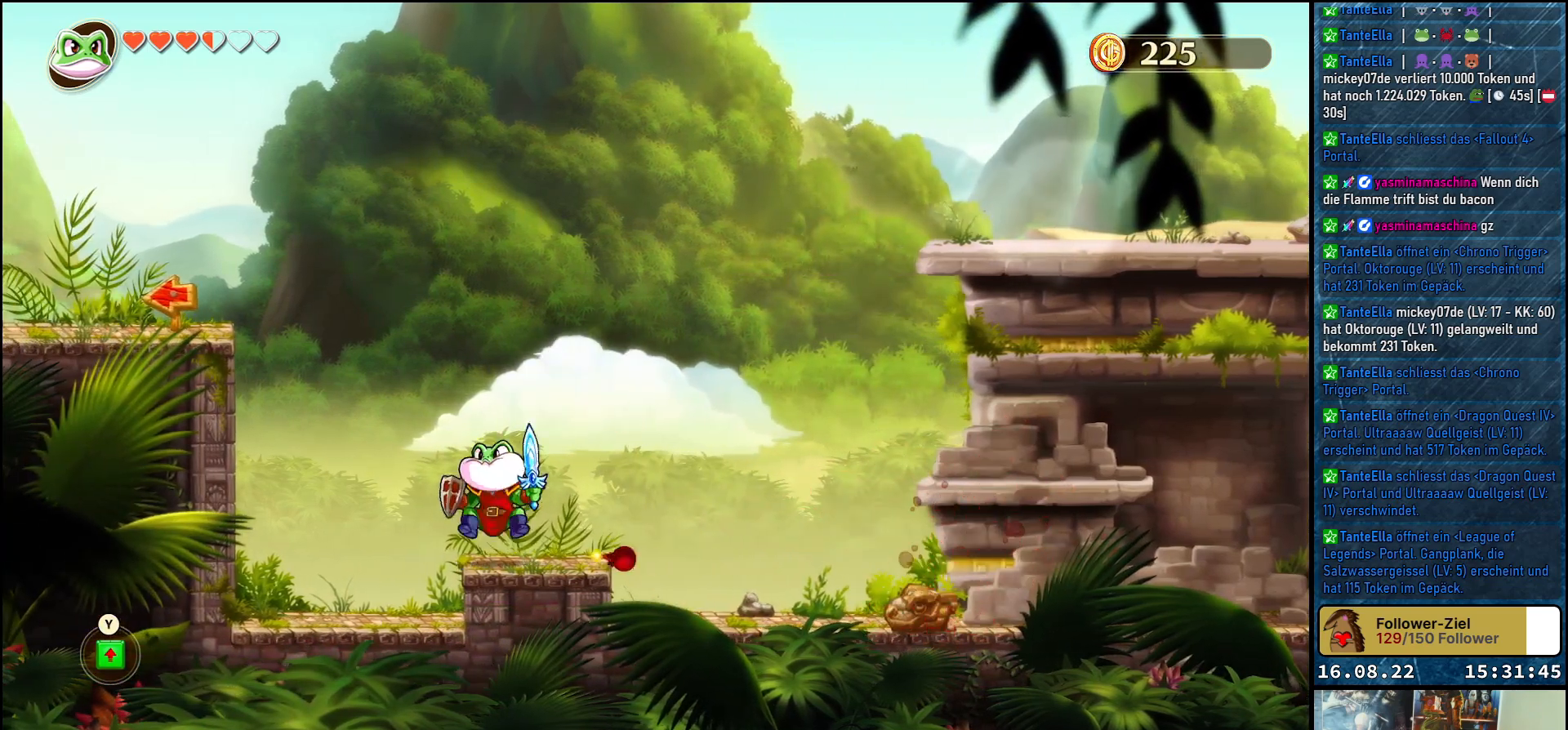
{"buttons": [], "left_stick": "center", "right_stick": "center", "events": [[217, "Y", "down"], [300, "Y", "up"], [417, "left_stick", "center"]]}
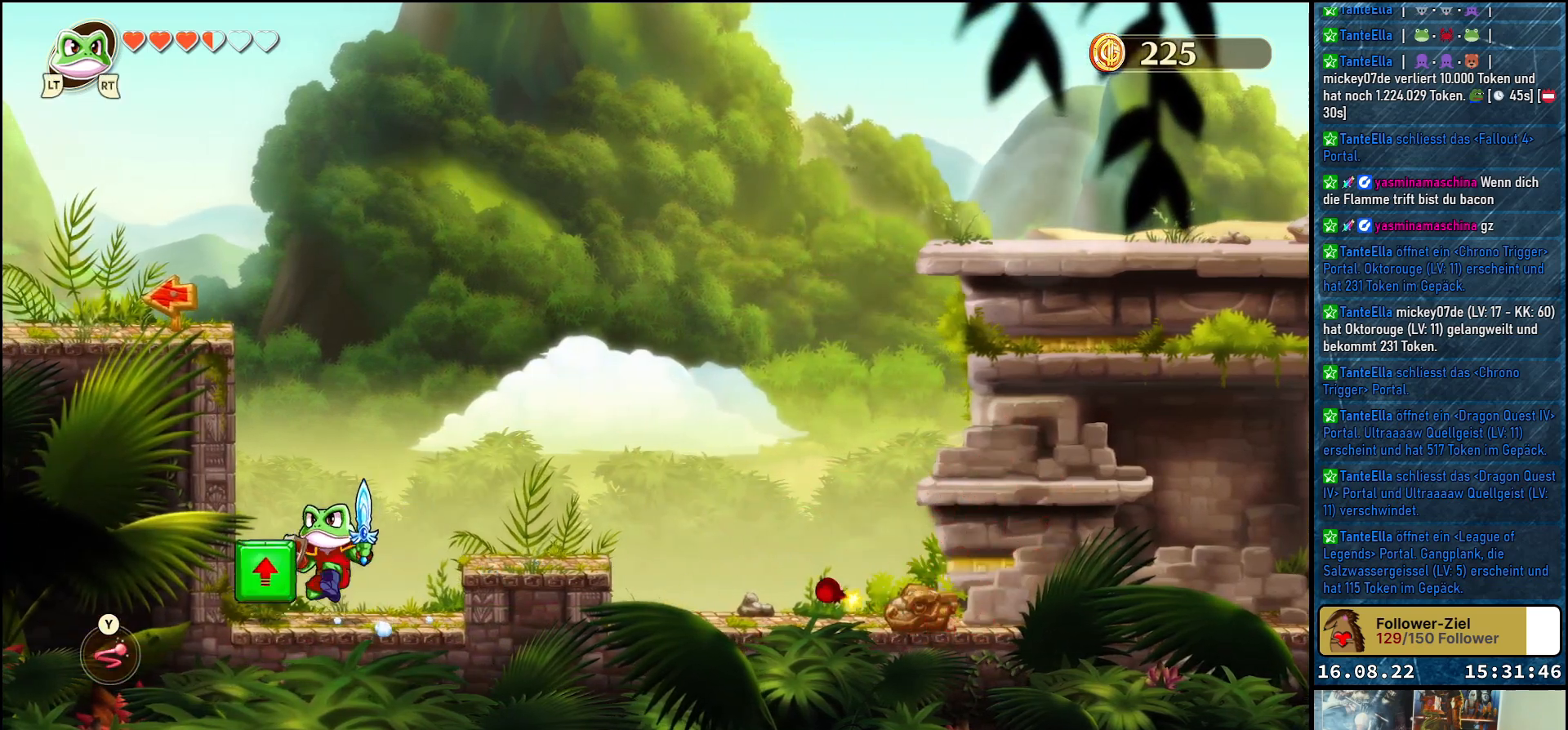
{"buttons": [], "left_stick": "center", "right_stick": "center", "events": [[183, "A", "down"], [217, "left_stick", "left"], [317, "A", "up"], [450, "left_stick", "center"]]}
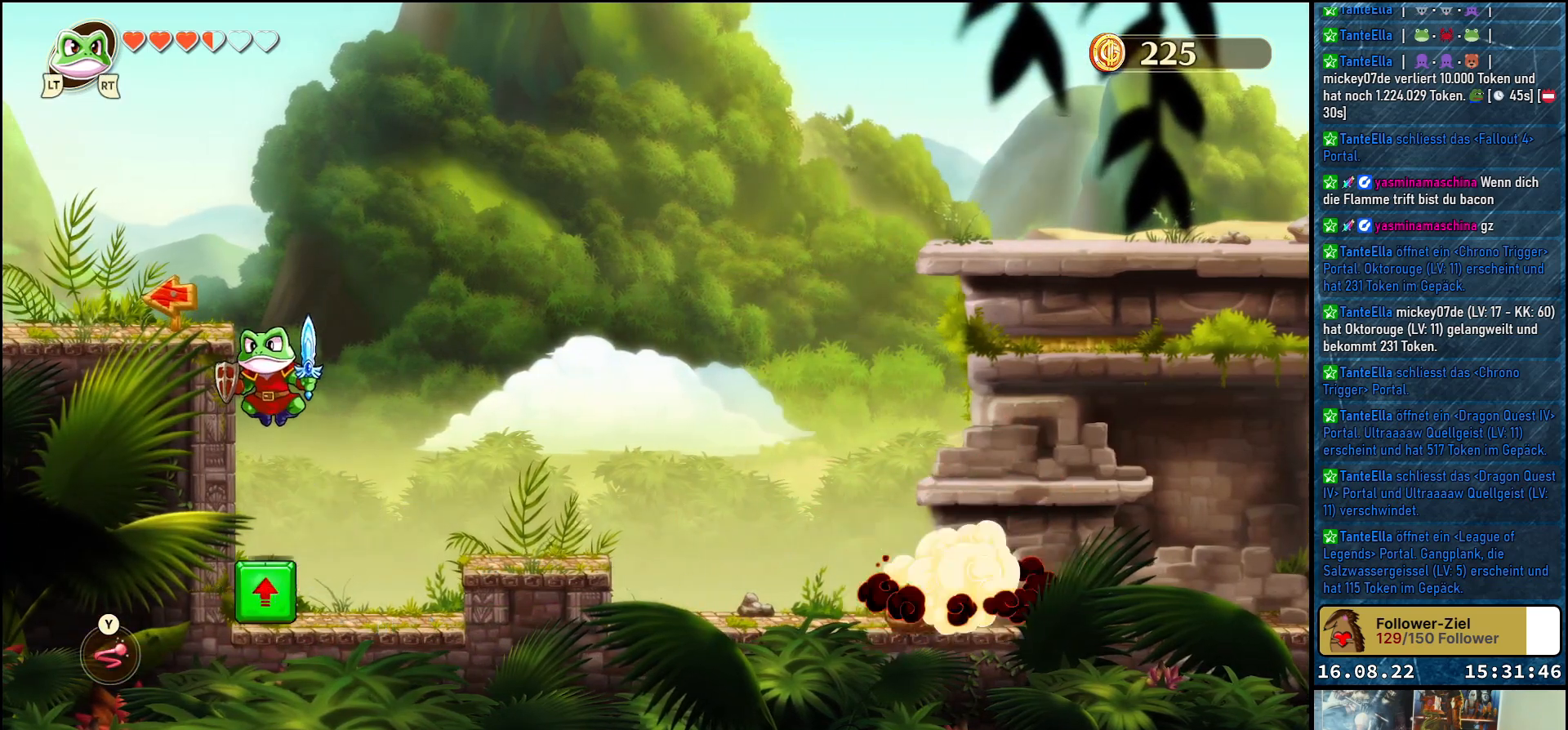
{"buttons": [], "left_stick": "left", "right_stick": "center", "events": [[233, "left_stick", "left"]]}
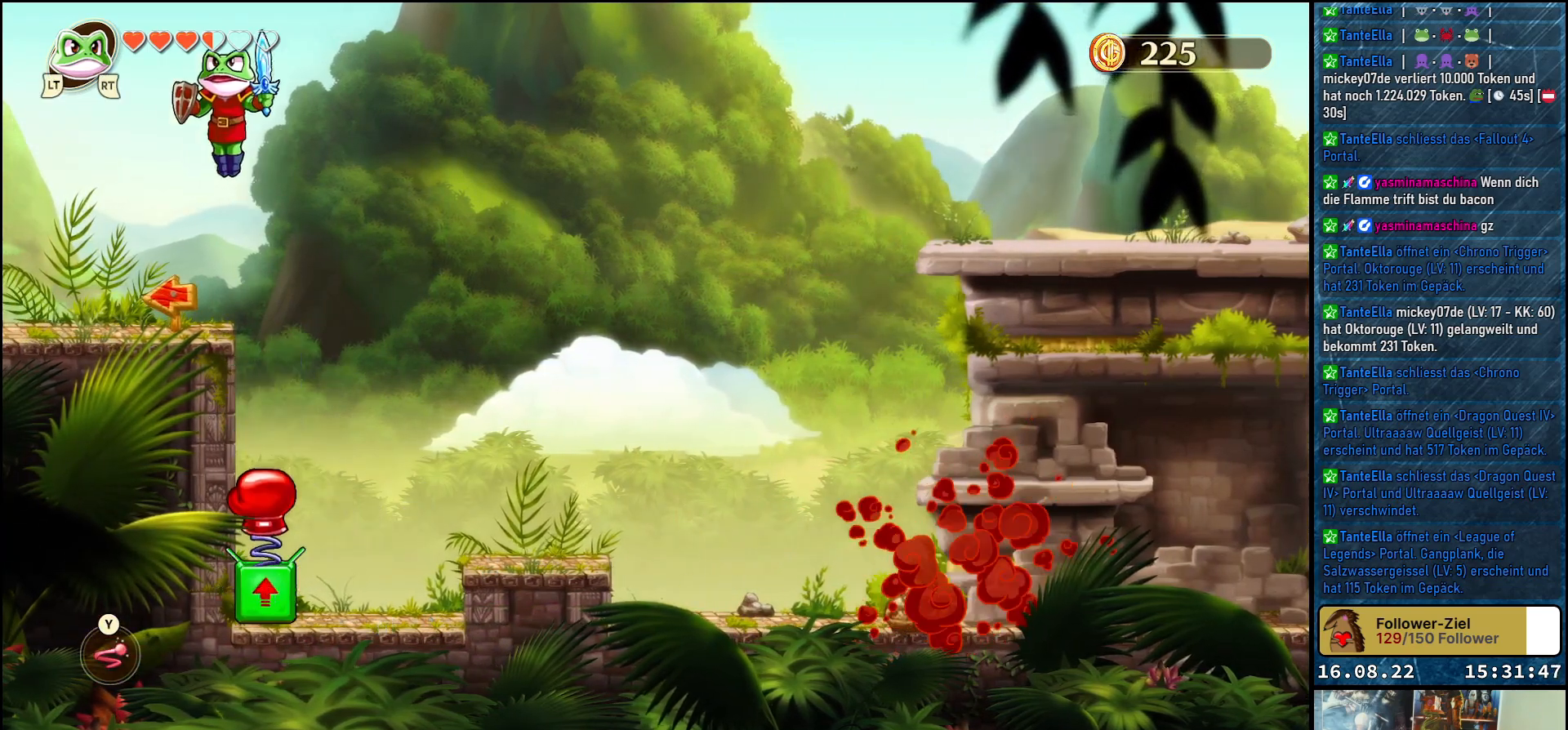
{"buttons": [], "left_stick": "left", "right_stick": "center", "events": []}
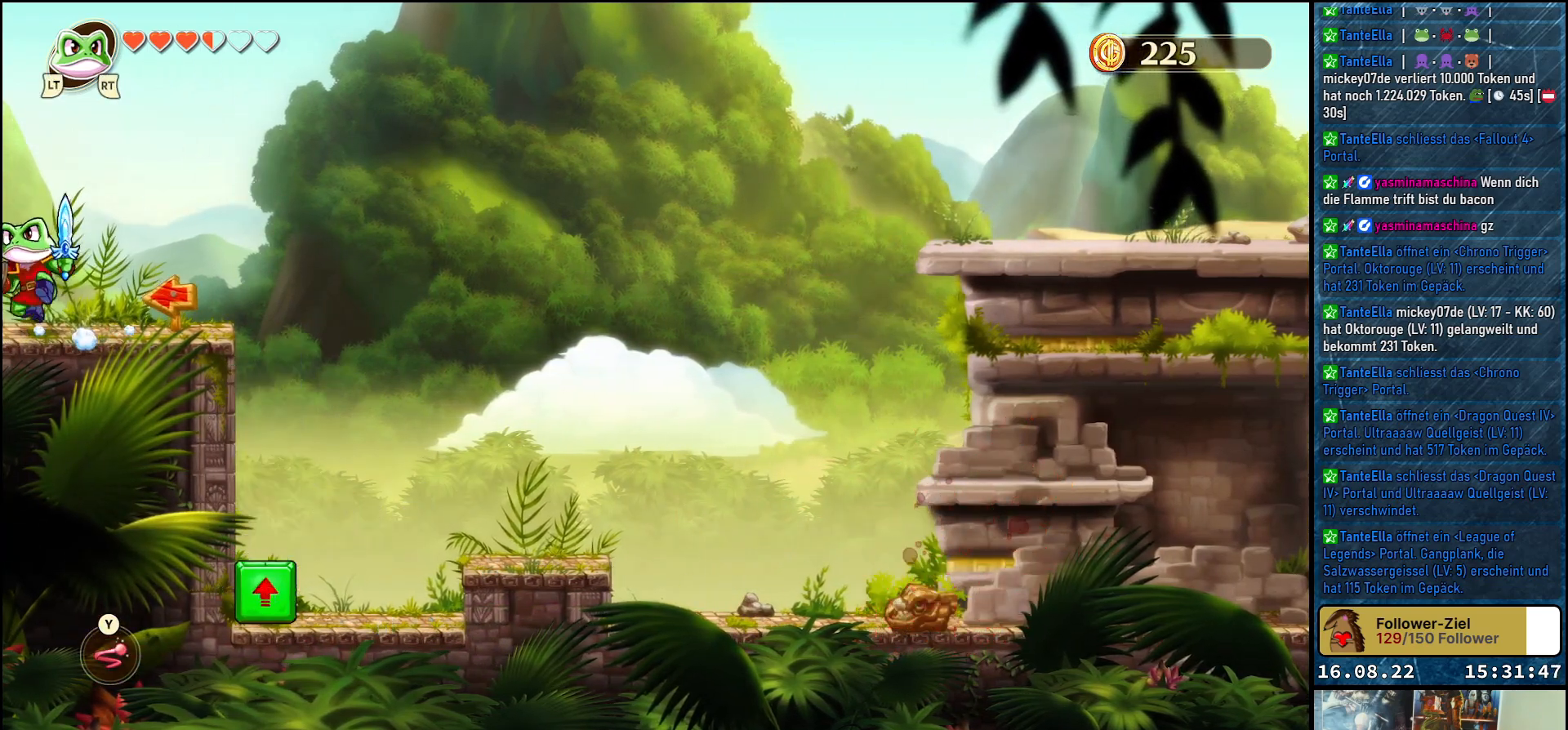
{"buttons": [], "left_stick": "center", "right_stick": "center", "events": [[433, "left_stick", "center"]]}
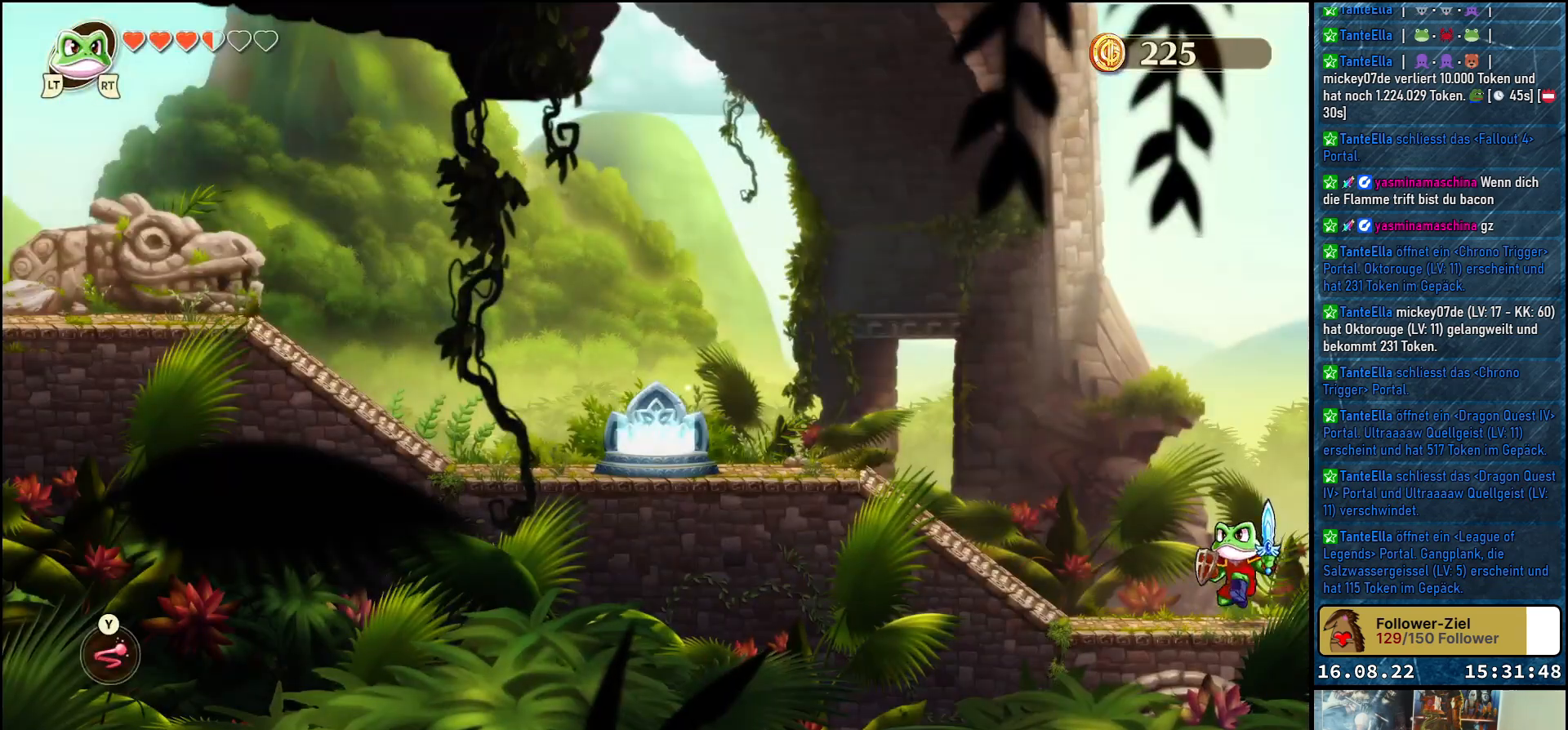
{"buttons": [], "left_stick": "center", "right_stick": "center", "events": []}
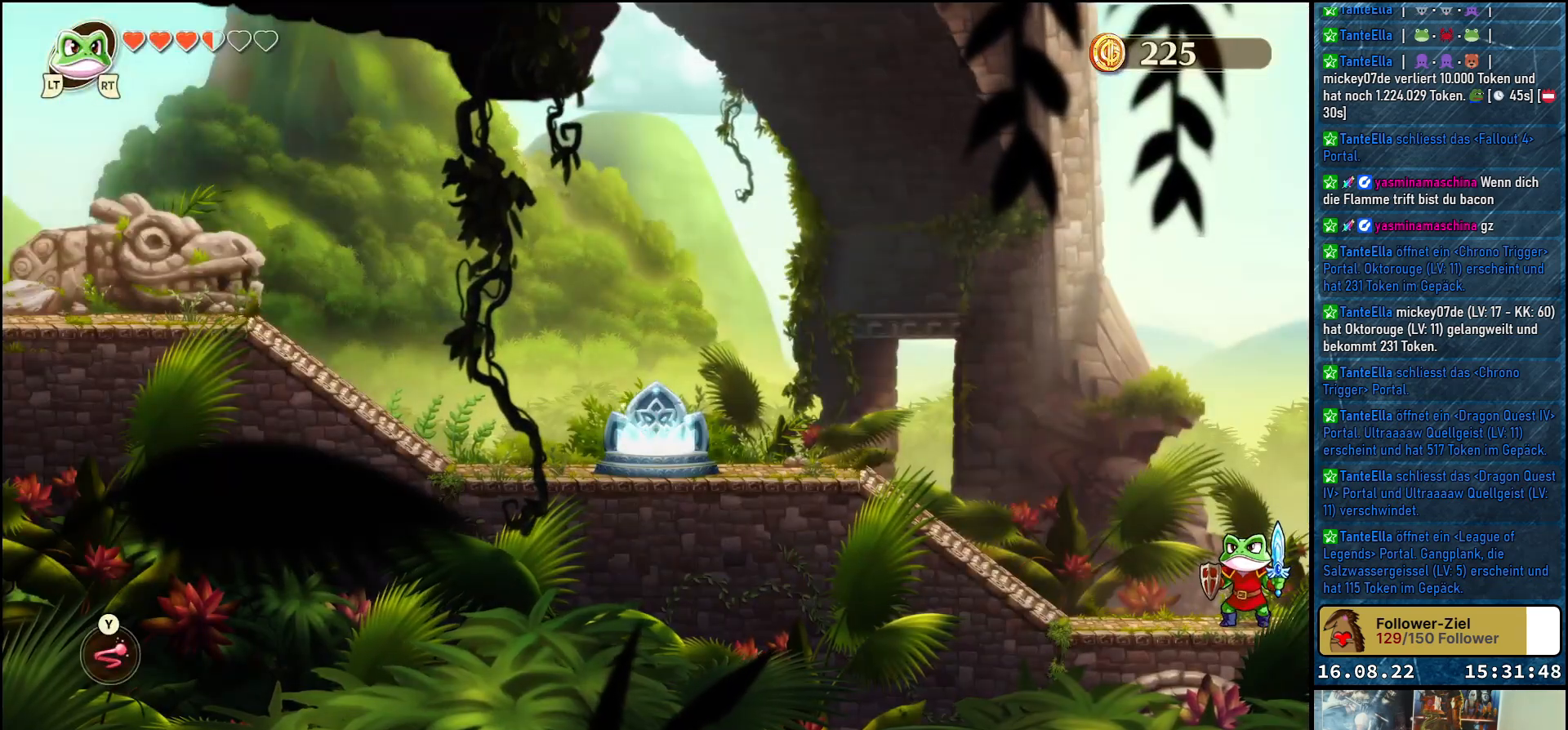
{"buttons": [], "left_stick": "left", "right_stick": "center", "events": [[117, "left_stick", "left"]]}
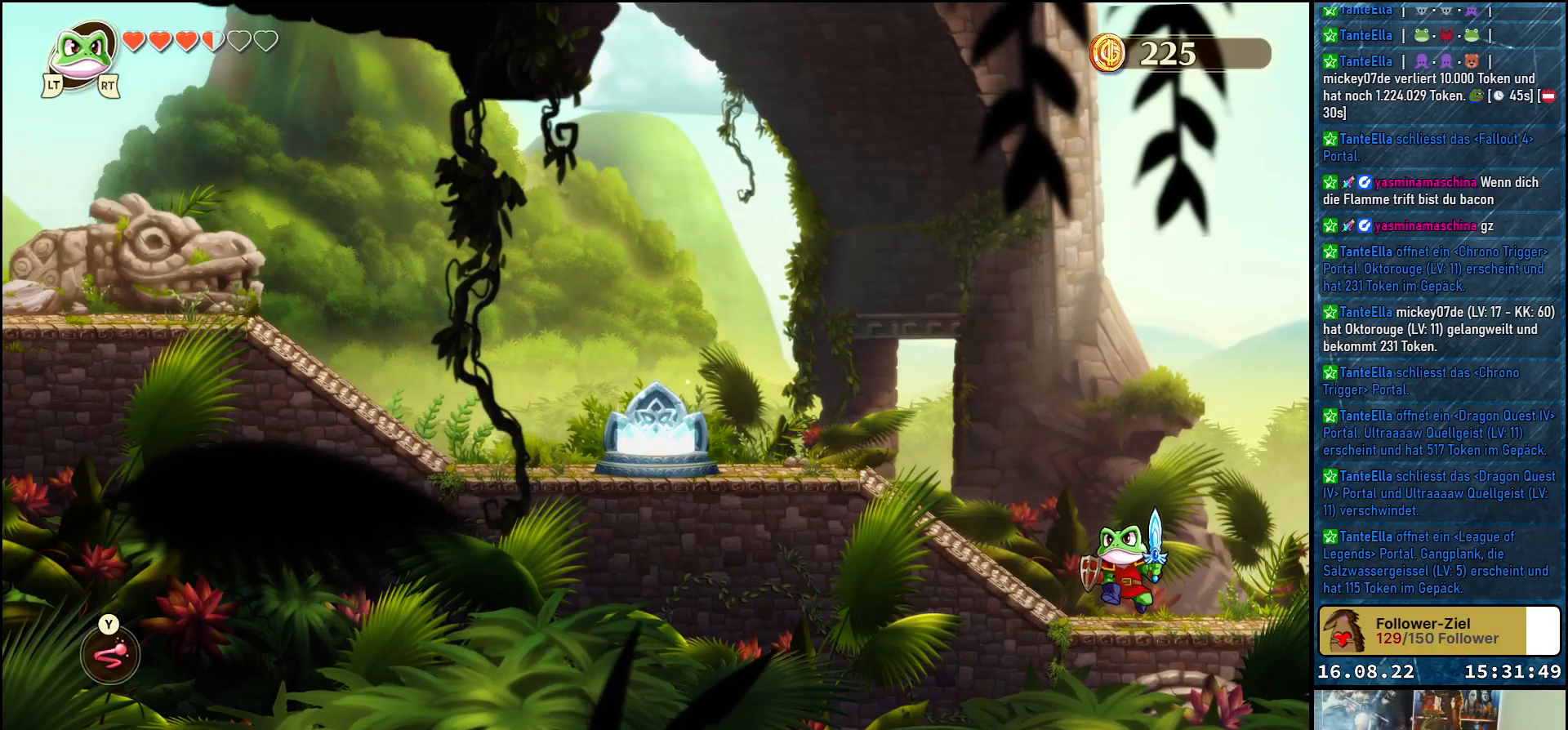
{"buttons": [], "left_stick": "left", "right_stick": "center", "events": []}
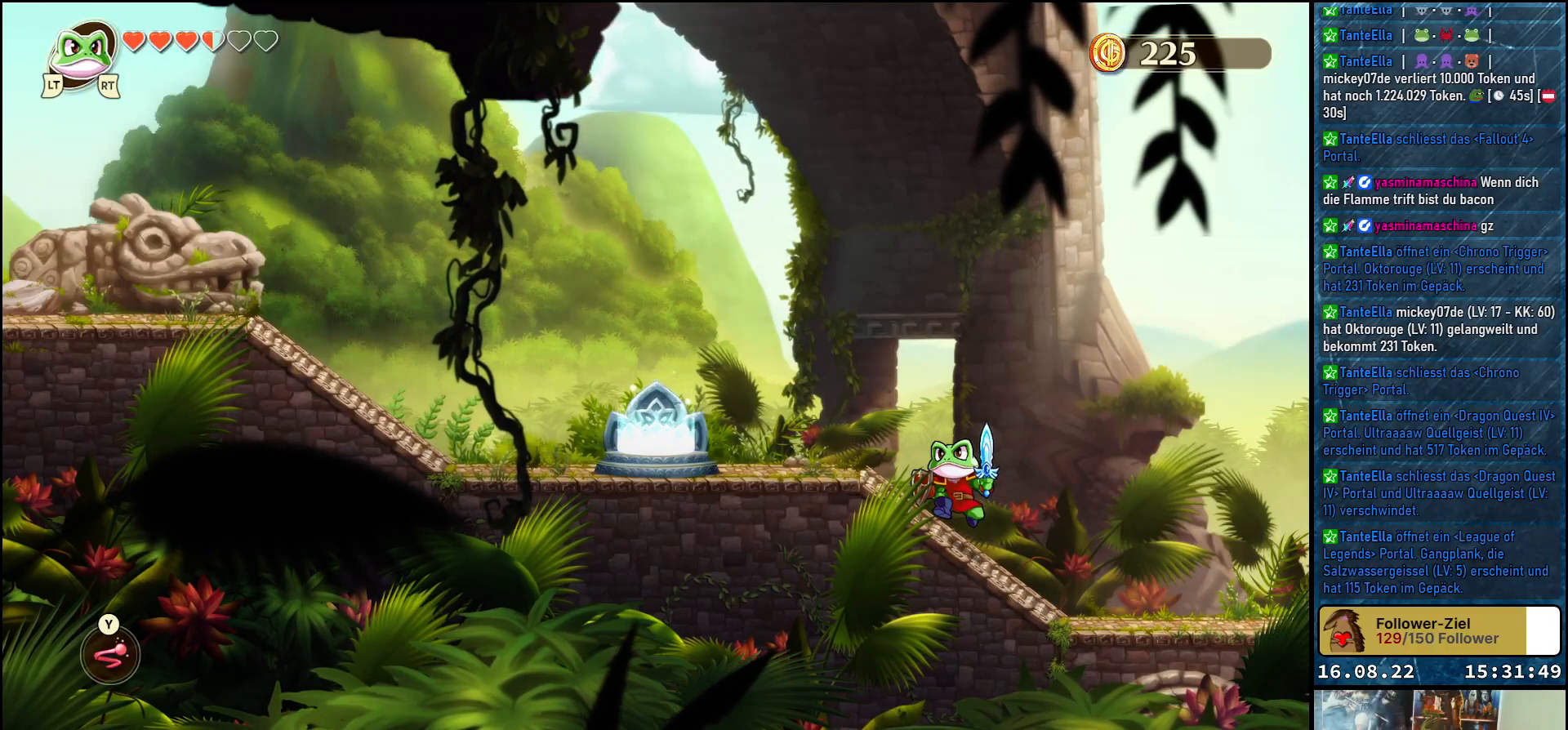
{"buttons": [], "left_stick": "left", "right_stick": "center", "events": []}
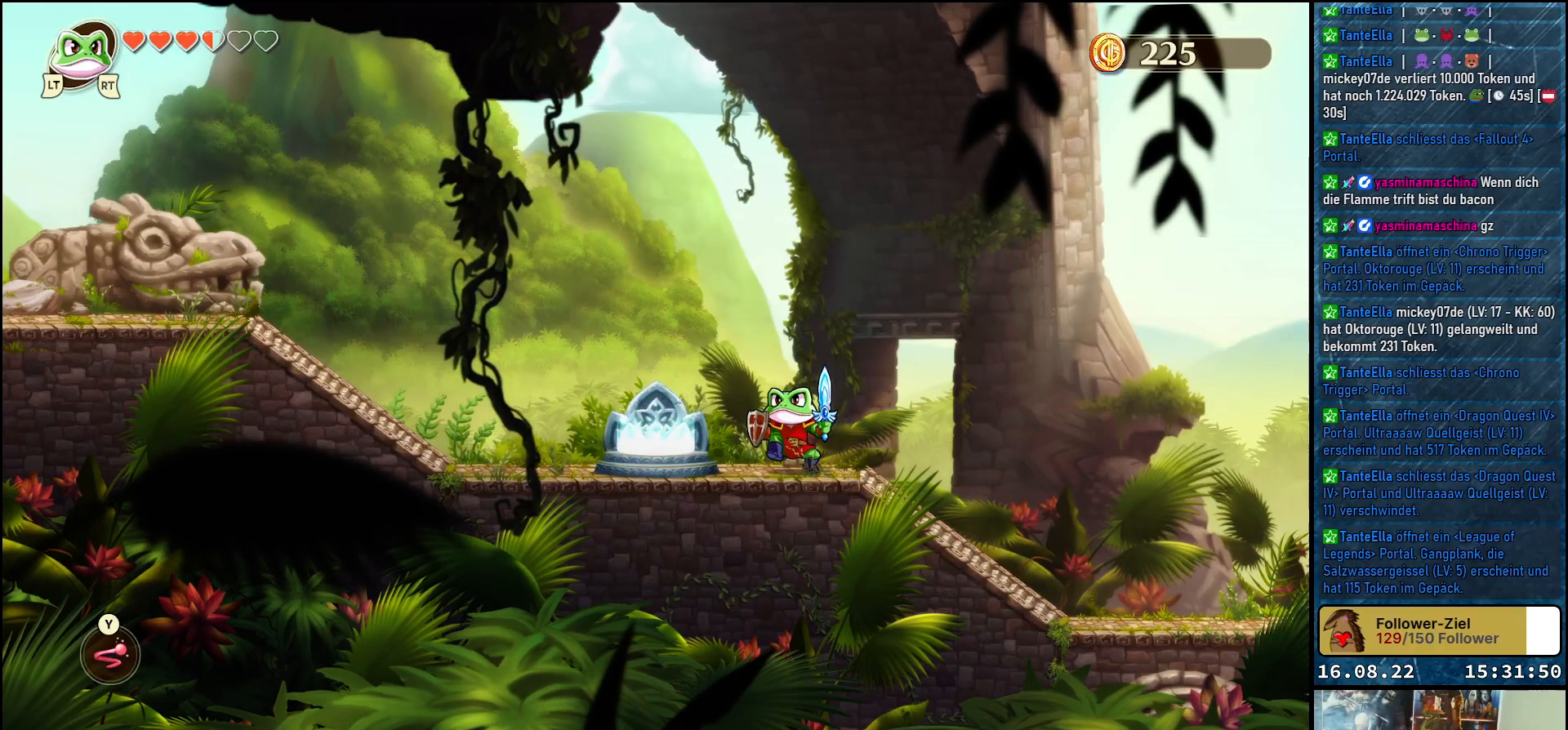
{"buttons": [], "left_stick": "left", "right_stick": "center", "events": []}
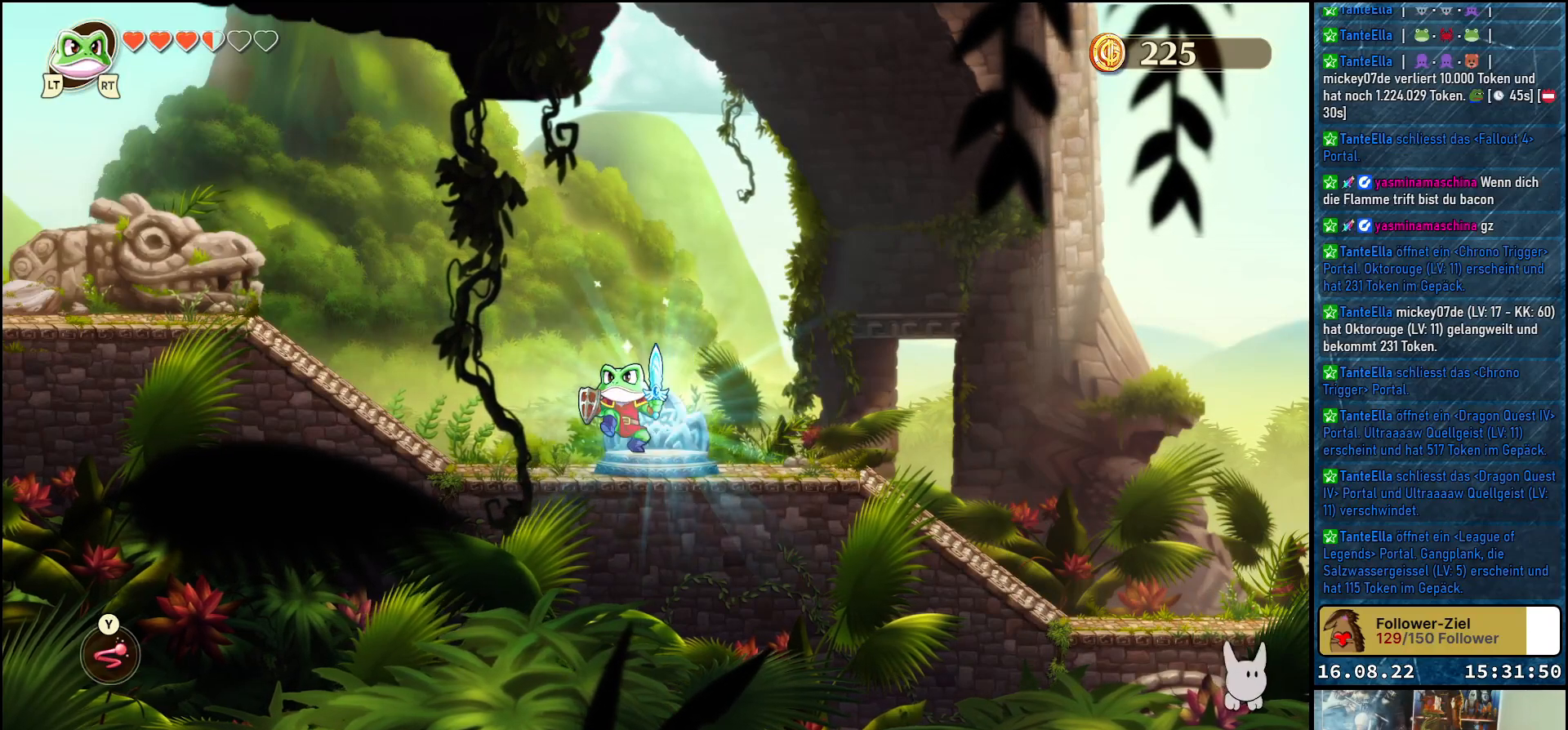
{"buttons": [], "left_stick": "left", "right_stick": "center", "events": []}
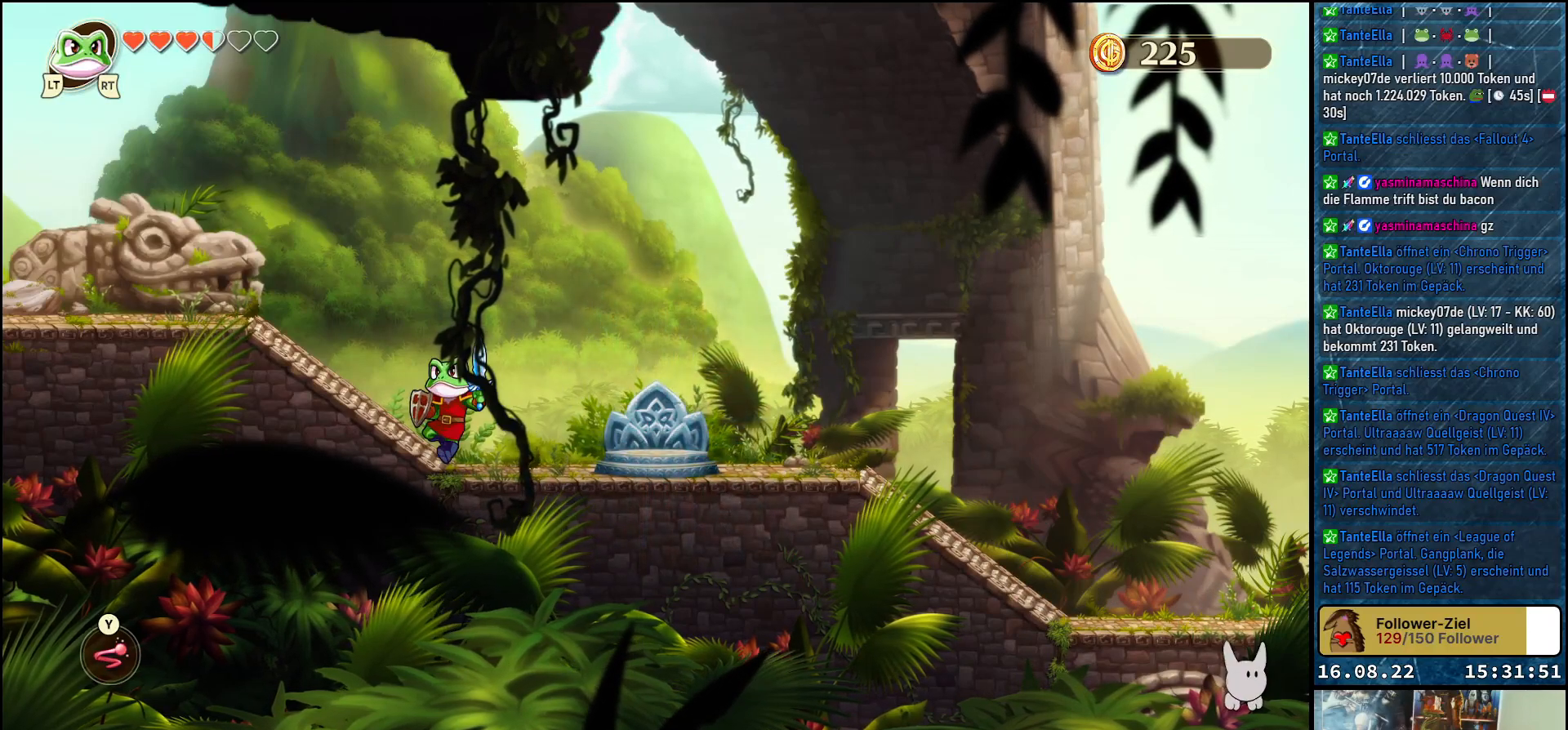
{"buttons": [], "left_stick": "left", "right_stick": "center", "events": []}
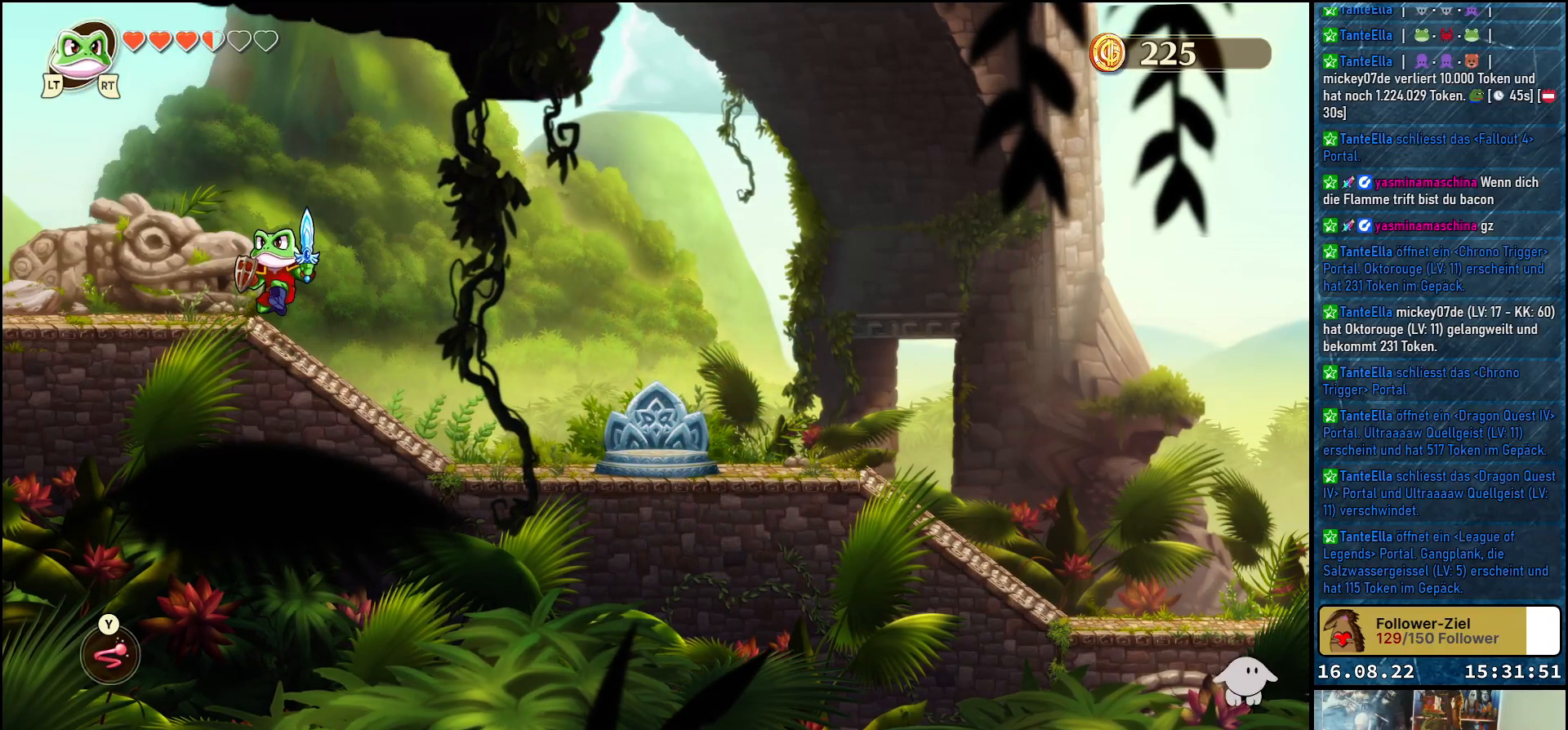
{"buttons": [], "left_stick": "left", "right_stick": "center", "events": []}
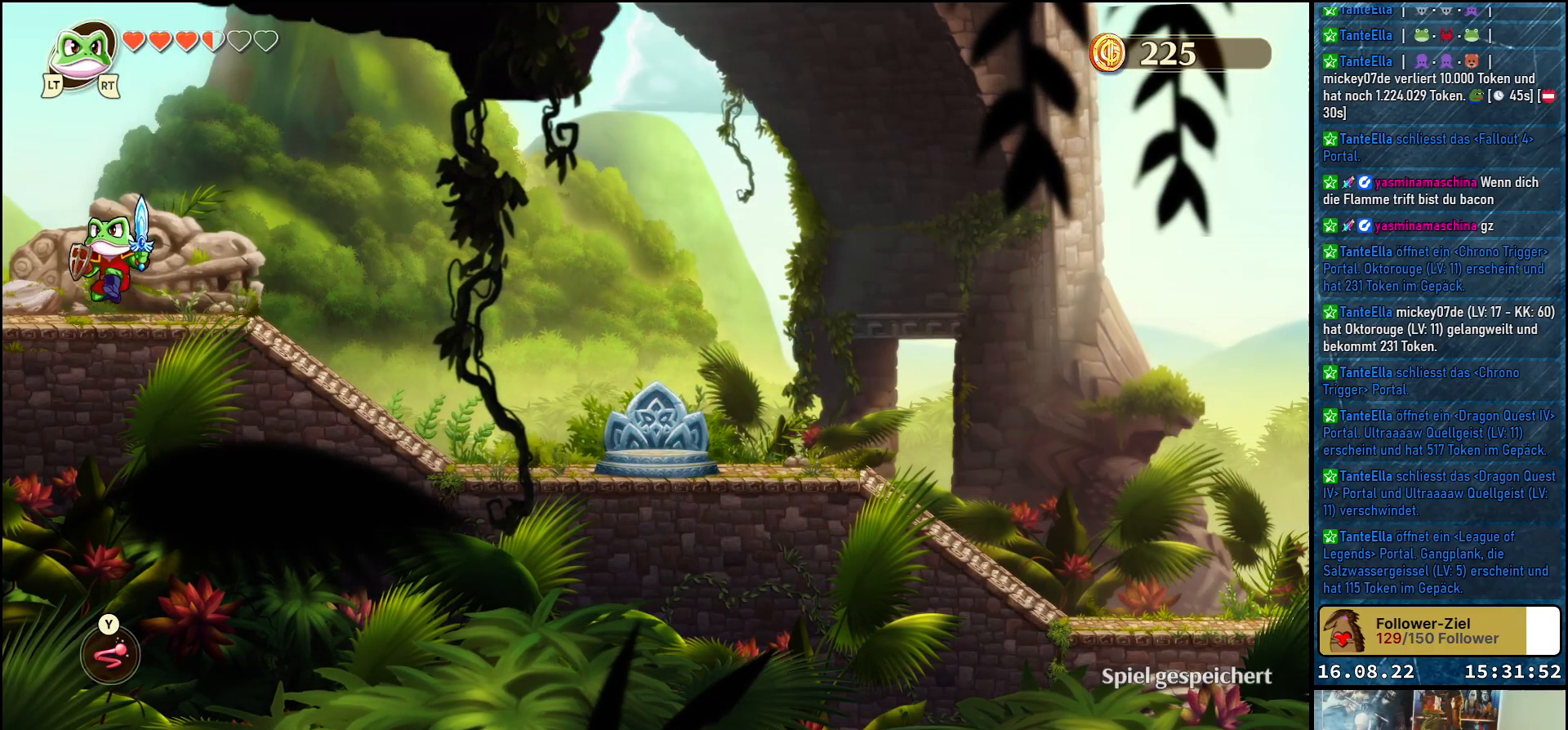
{"buttons": [], "left_stick": "left", "right_stick": "center", "events": []}
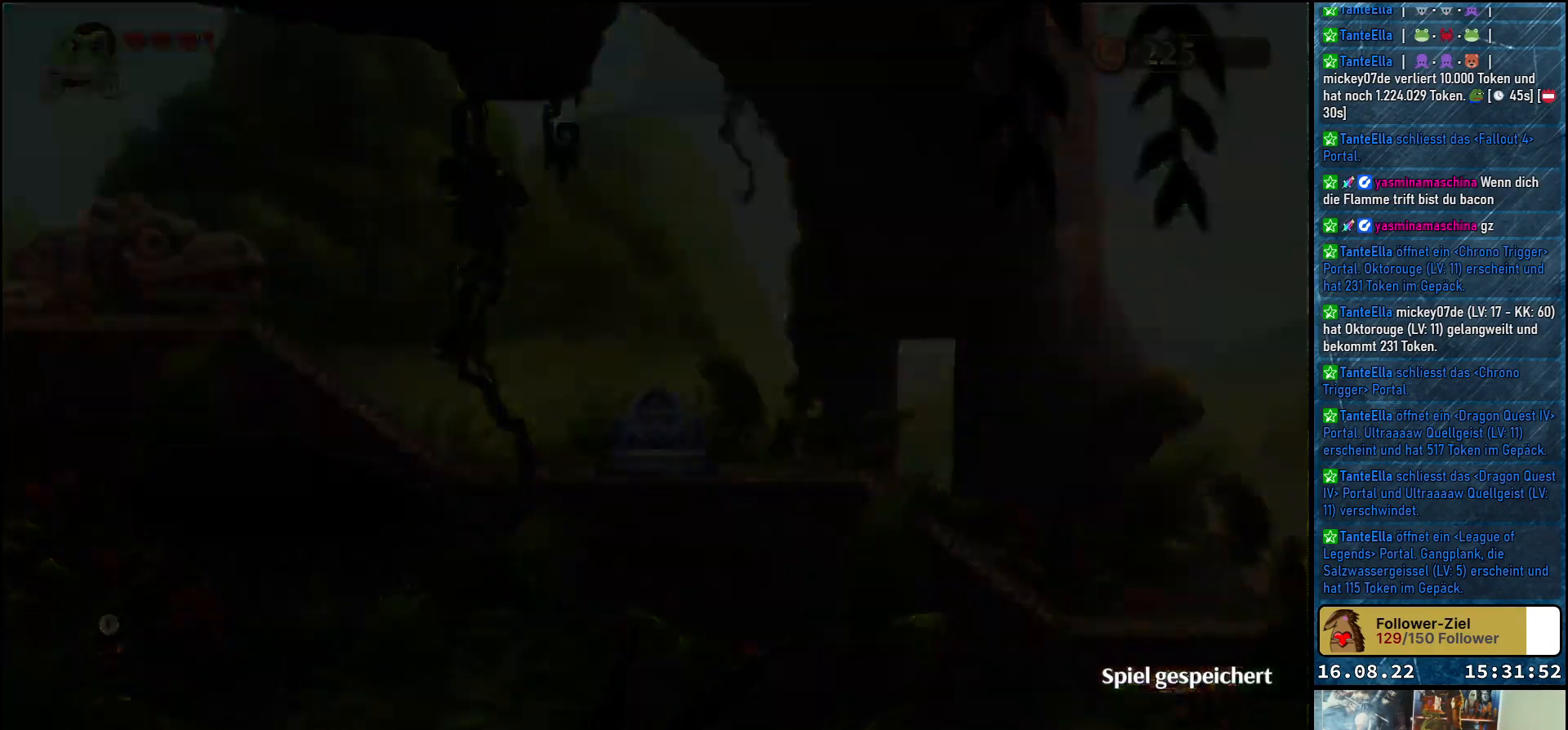
{"buttons": [], "left_stick": "center", "right_stick": "center", "events": [[233, "left_stick", "center"]]}
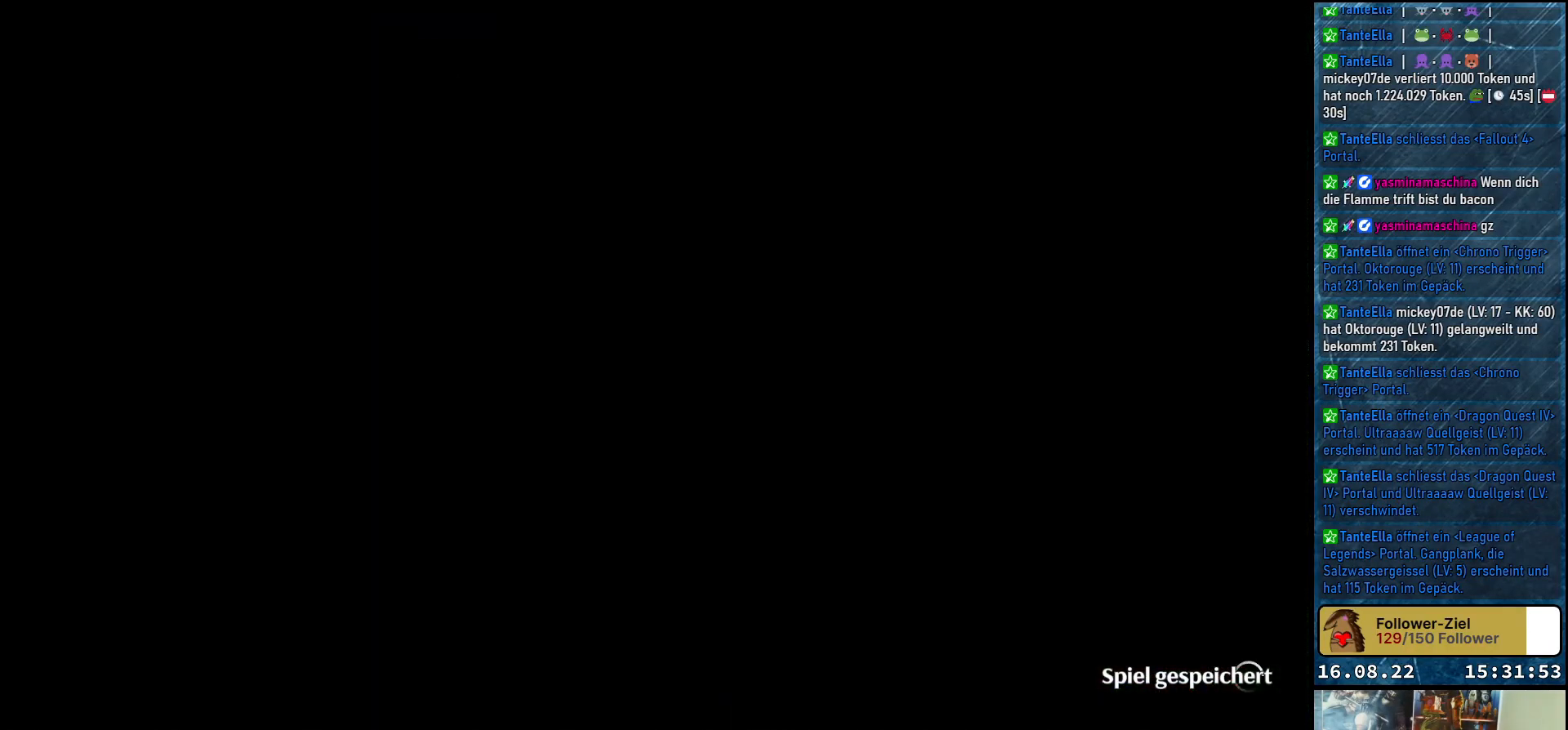
{"buttons": [], "left_stick": "center", "right_stick": "center", "events": []}